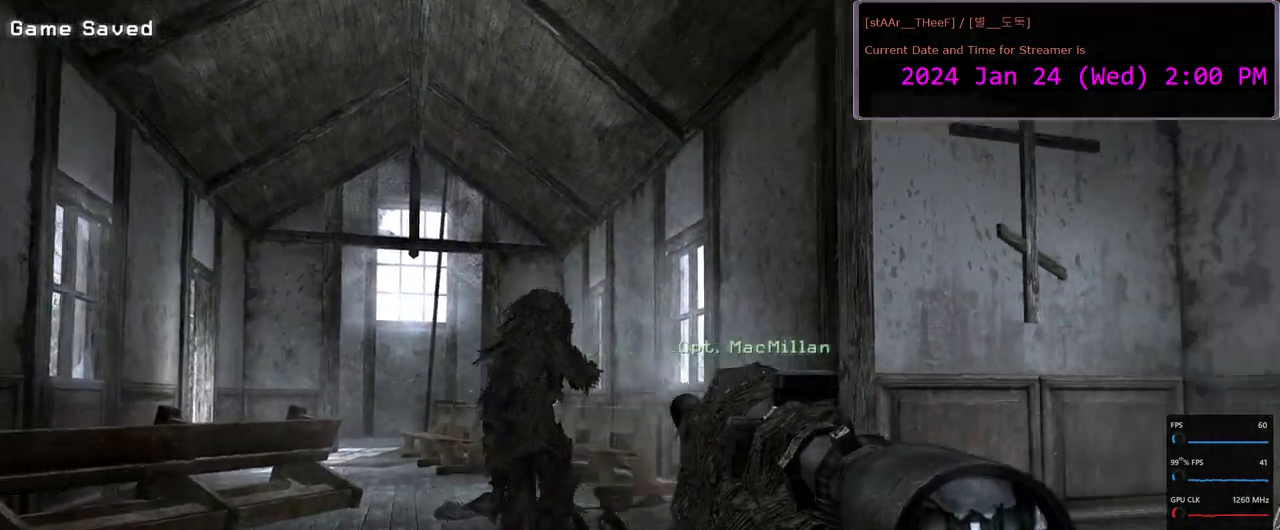
Gameplay with keyboard and mouse; each line is a JSON object with the keys and mouse buttons held at the frame after it. "events" lists presses ("down") and releases ("up") of "1", "2", "3", "4", "5", "a", "c", "d", "e", "f", "g", "n", "q", "r", "s", "shift", "space", "tab", "w", "mouse_left", "mouse_wheel" and "mouse_right" between this image and that frame as [ms after this image, input, new state], when the widget could be followed in between. "mouse_left", "mouse_wheel", "mouse_right" = the "left", "wheel", "right" buttons of the "mouse" list. No other keys are recorded. "wheel" means that the mouse wheel is clicked or scrolled. Mouse movement is not recorded.
{"keys": ["w"], "mouse": [], "events": [[117, "w", "down"]]}
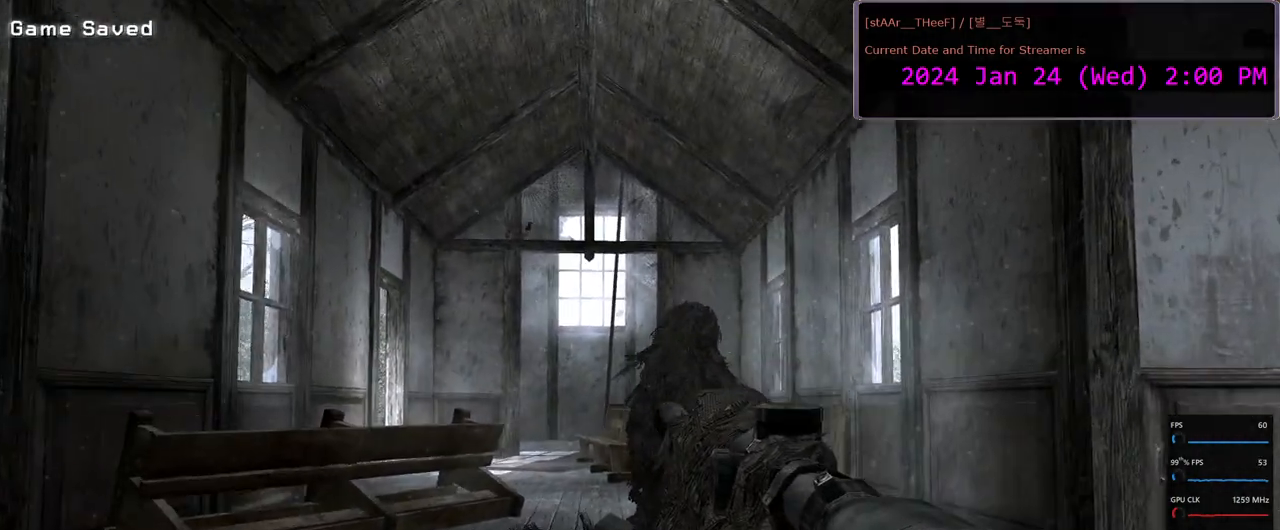
{"keys": ["w"], "mouse": [], "events": []}
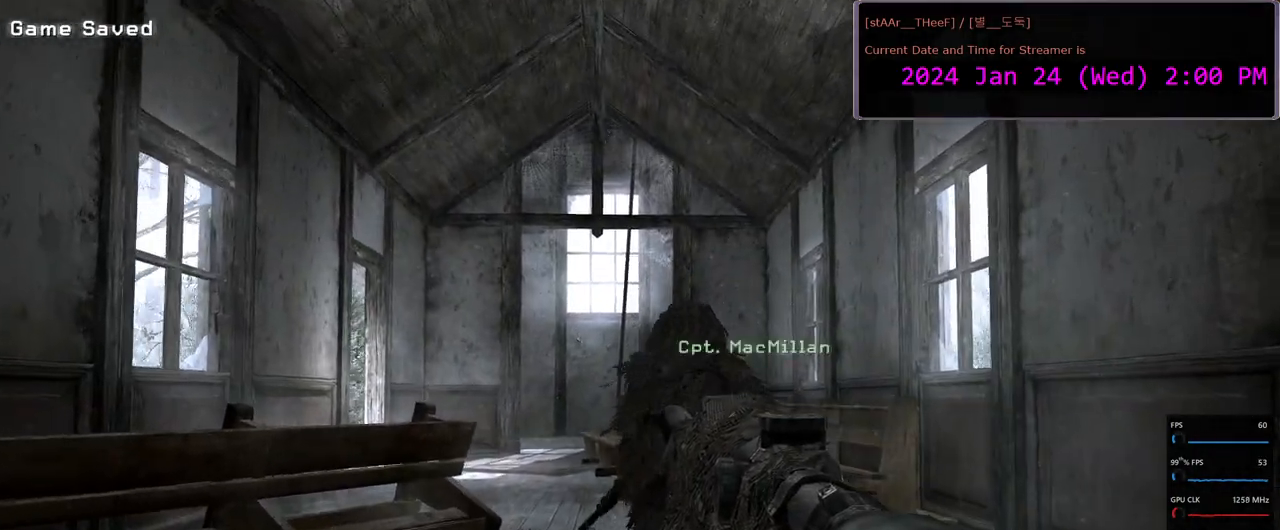
{"keys": [], "mouse": [], "events": [[450, "w", "up"]]}
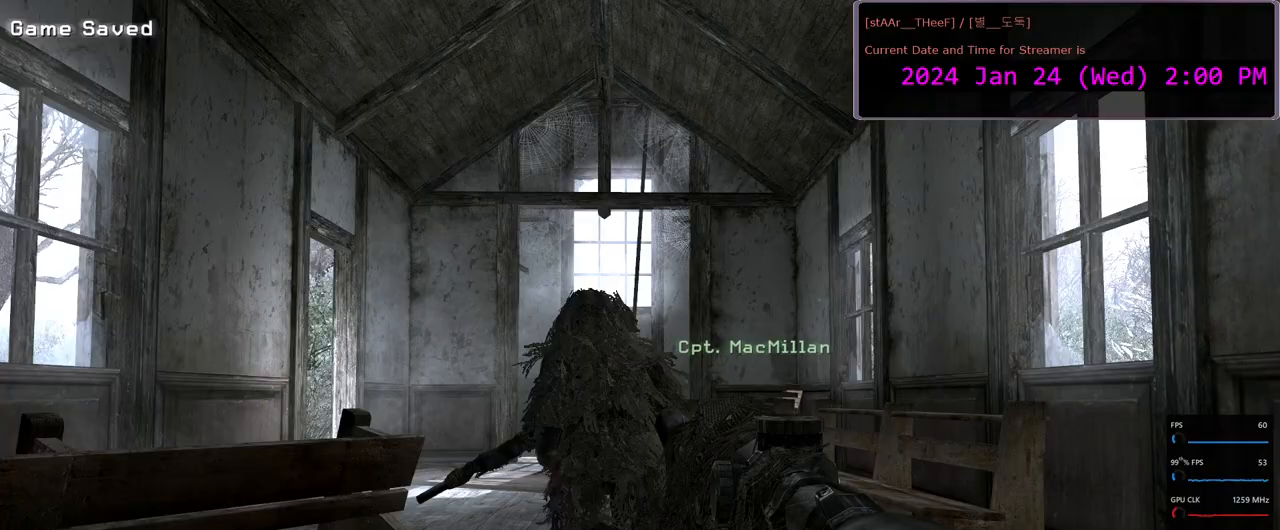
{"keys": ["w"], "mouse": [], "events": [[283, "w", "down"]]}
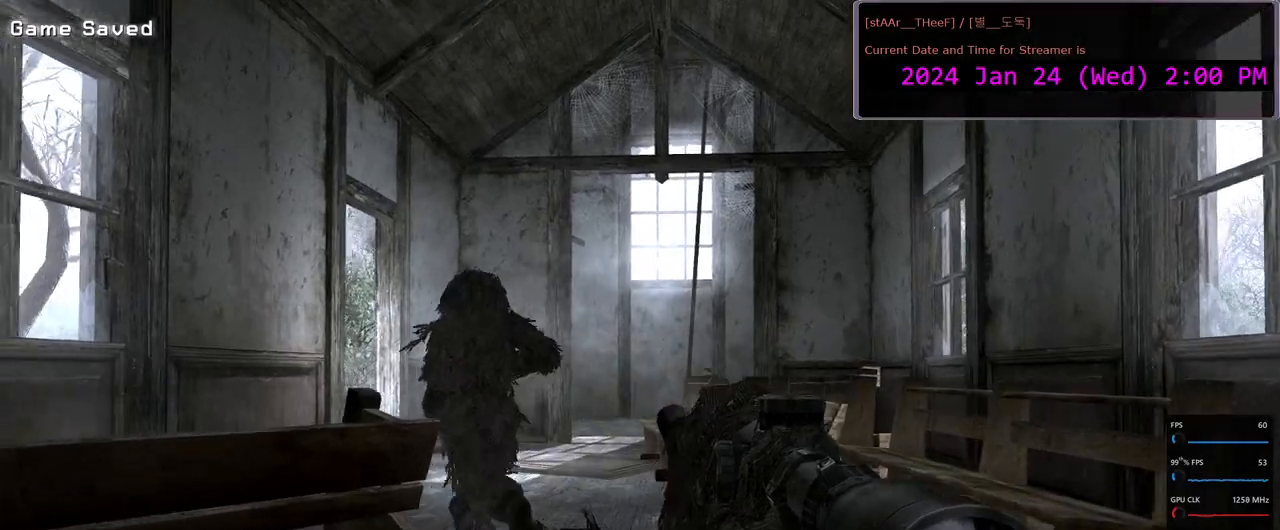
{"keys": ["2", "w"], "mouse": [], "events": [[433, "2", "down"]]}
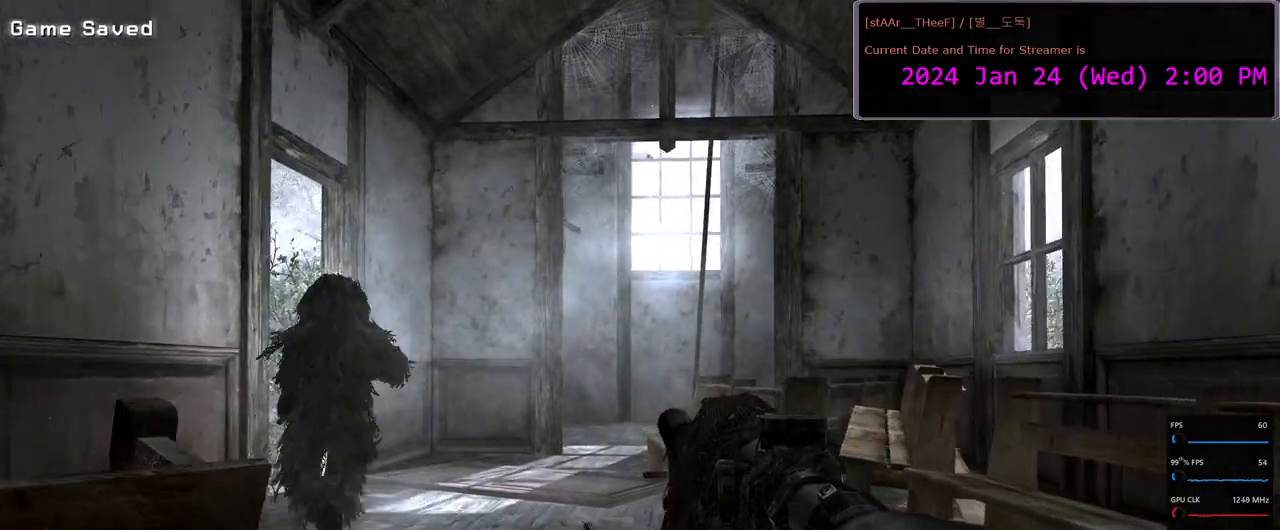
{"keys": ["d", "w"], "mouse": [], "events": [[33, "2", "up"], [317, "d", "down"]]}
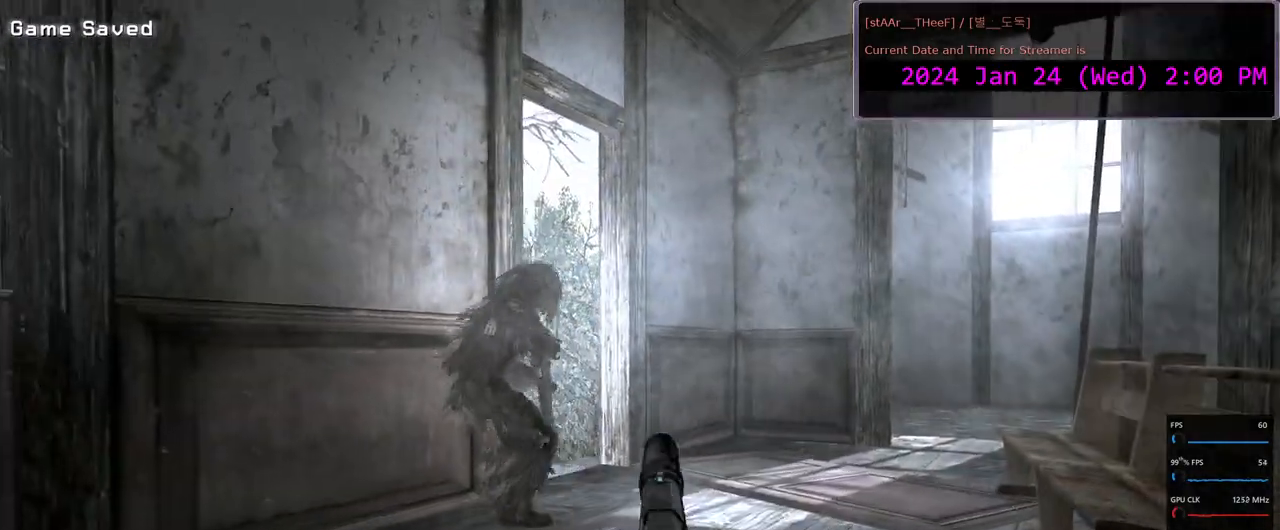
{"keys": [], "mouse": [], "events": [[67, "d", "up"], [317, "d", "down"], [450, "w", "up"], [467, "d", "up"]]}
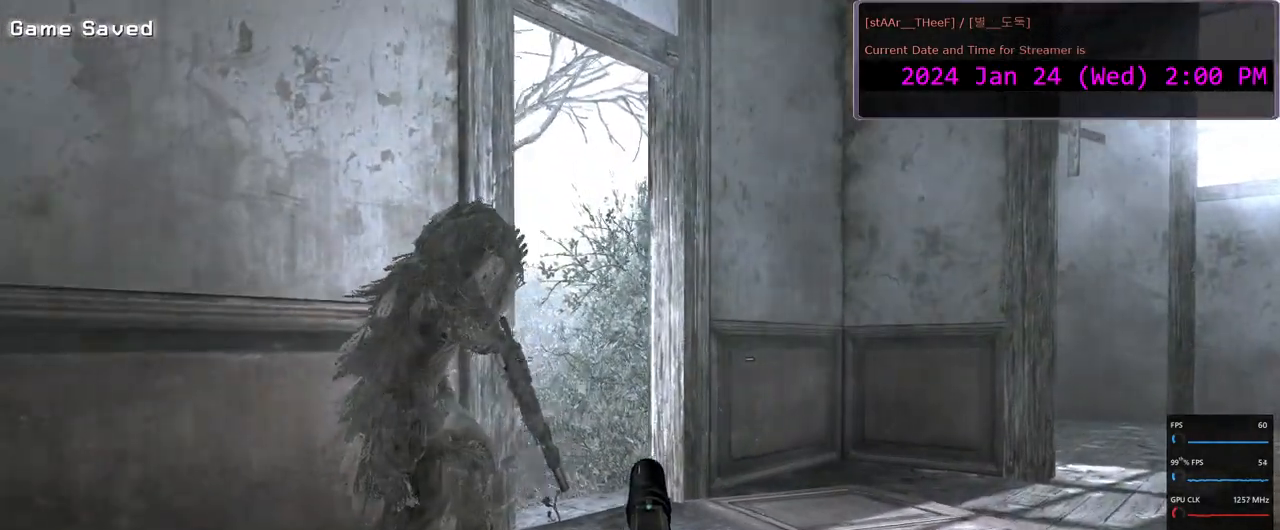
{"keys": ["d"], "mouse": [], "events": [[483, "d", "down"]]}
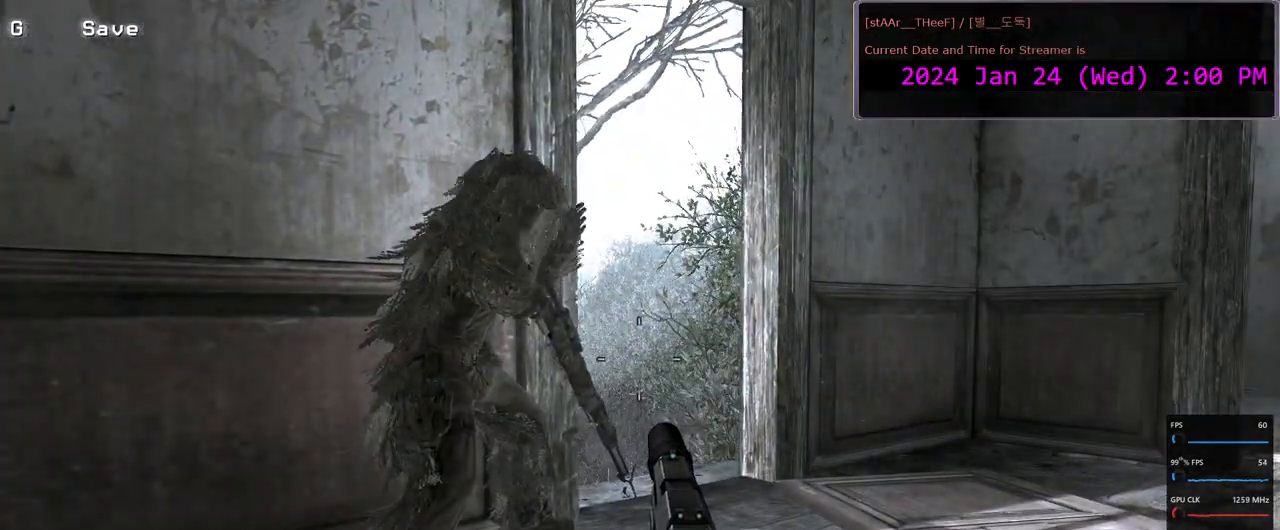
{"keys": ["d", "w"], "mouse": [], "events": [[67, "w", "down"], [250, "w", "up"], [367, "w", "down"]]}
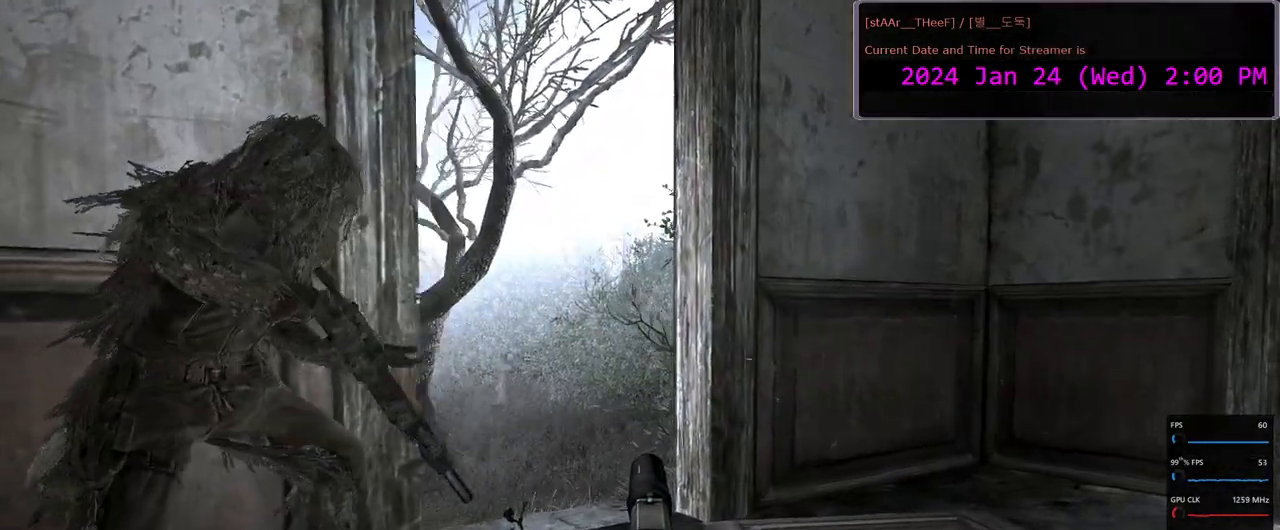
{"keys": ["d"], "mouse": [], "events": [[33, "w", "up"]]}
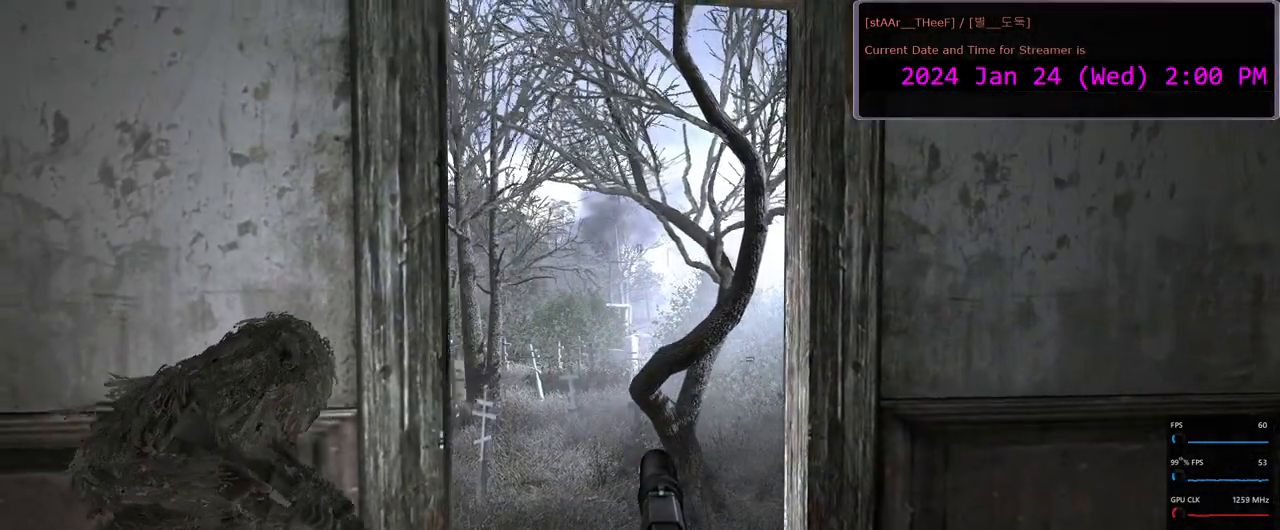
{"keys": [], "mouse": [], "events": [[17, "d", "up"]]}
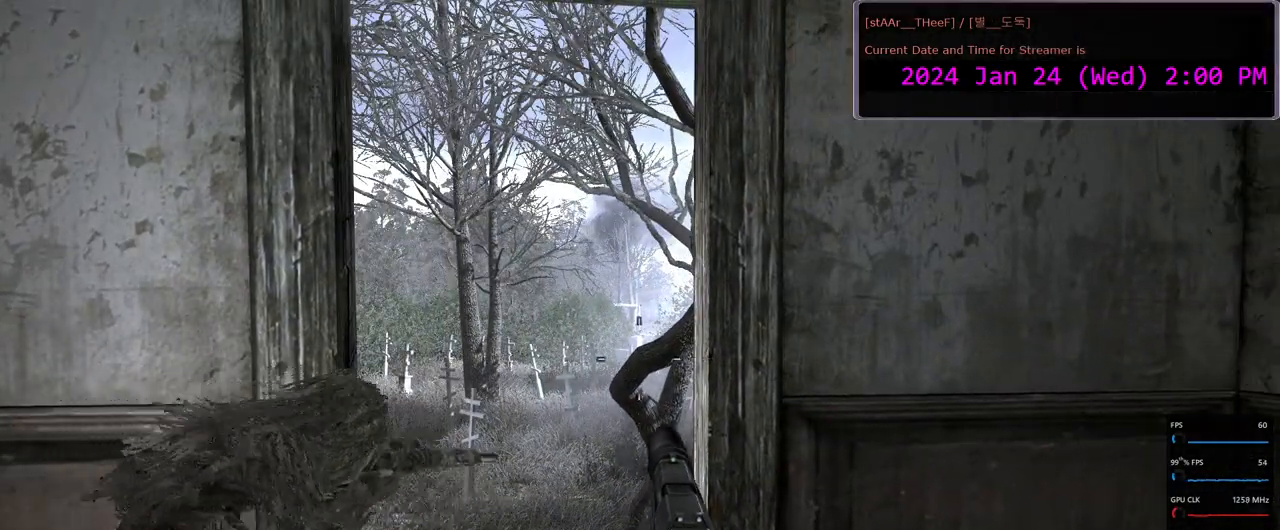
{"keys": ["a", "w"], "mouse": [], "events": [[283, "w", "down"], [333, "a", "down"]]}
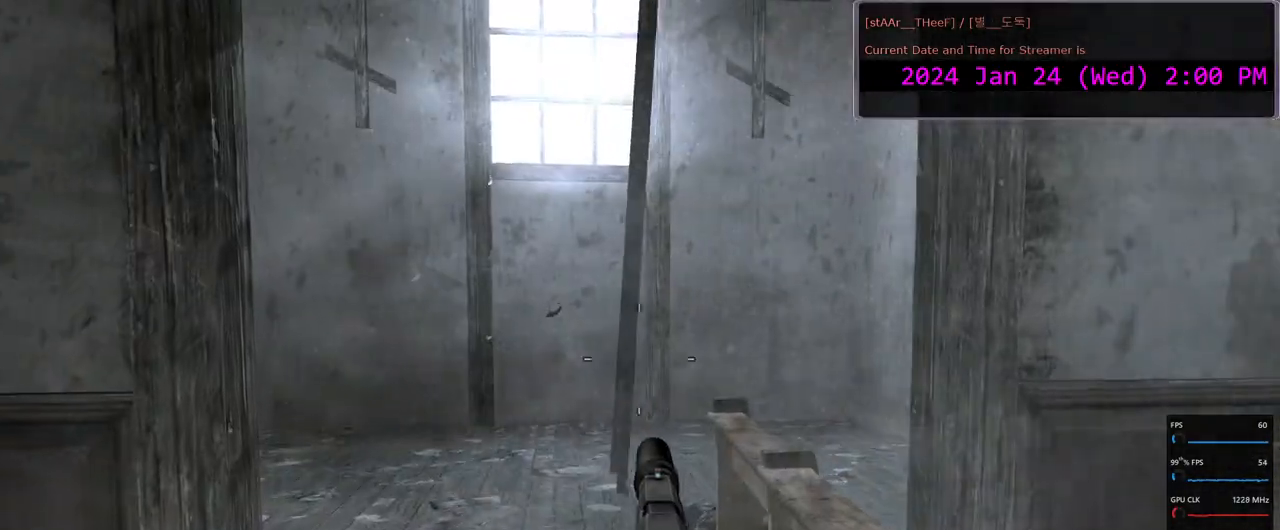
{"keys": ["w"], "mouse": [], "events": [[183, "a", "up"]]}
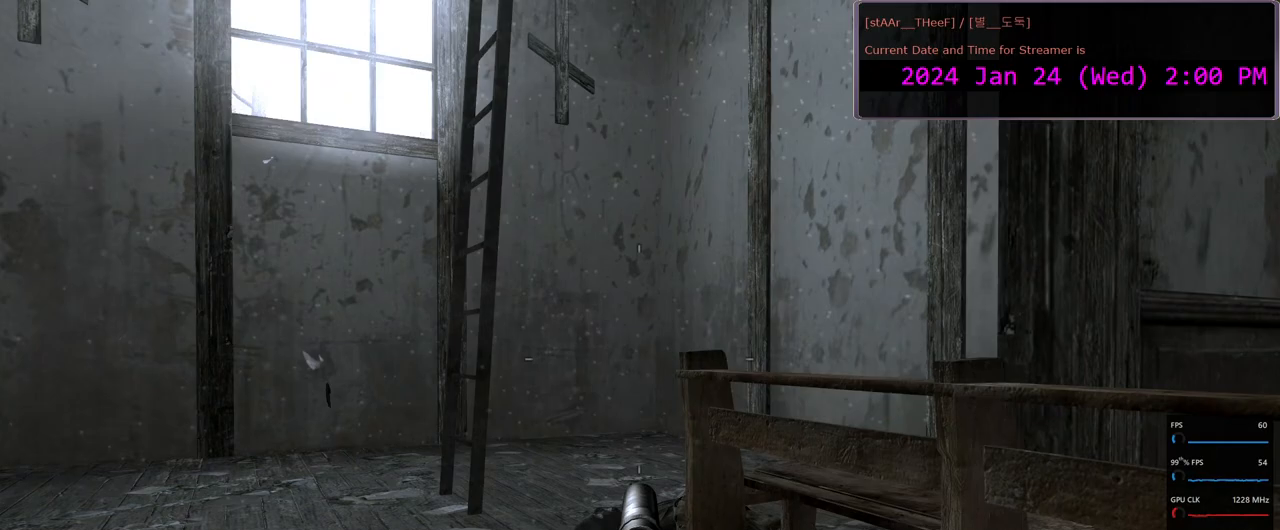
{"keys": ["a", "c", "w"], "mouse": [], "events": [[383, "a", "down"], [433, "c", "down"]]}
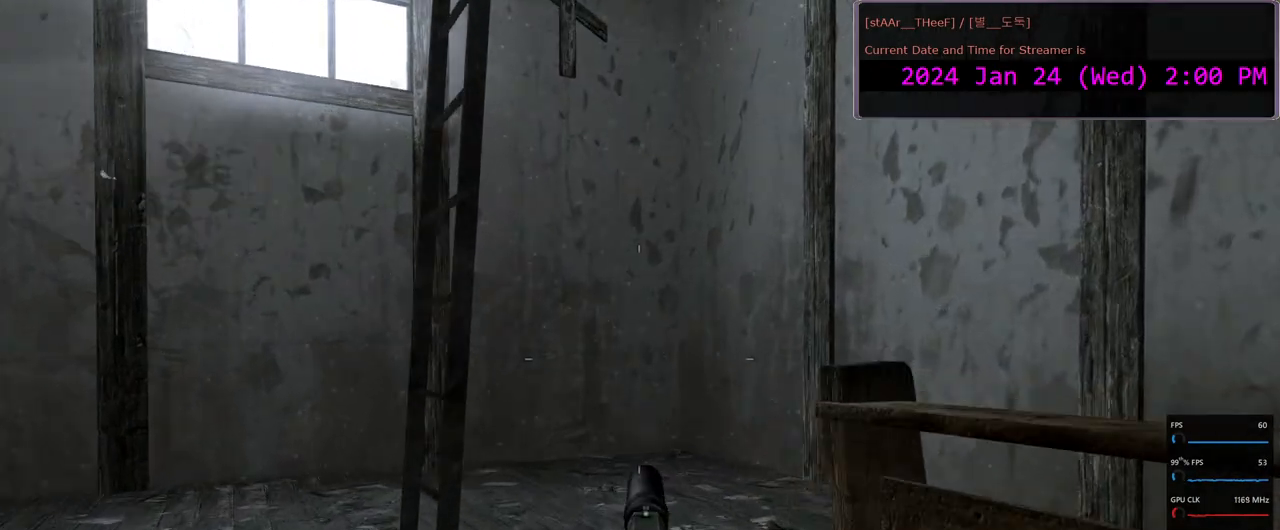
{"keys": [], "mouse": [], "events": [[33, "c", "up"], [100, "w", "up"], [367, "a", "up"]]}
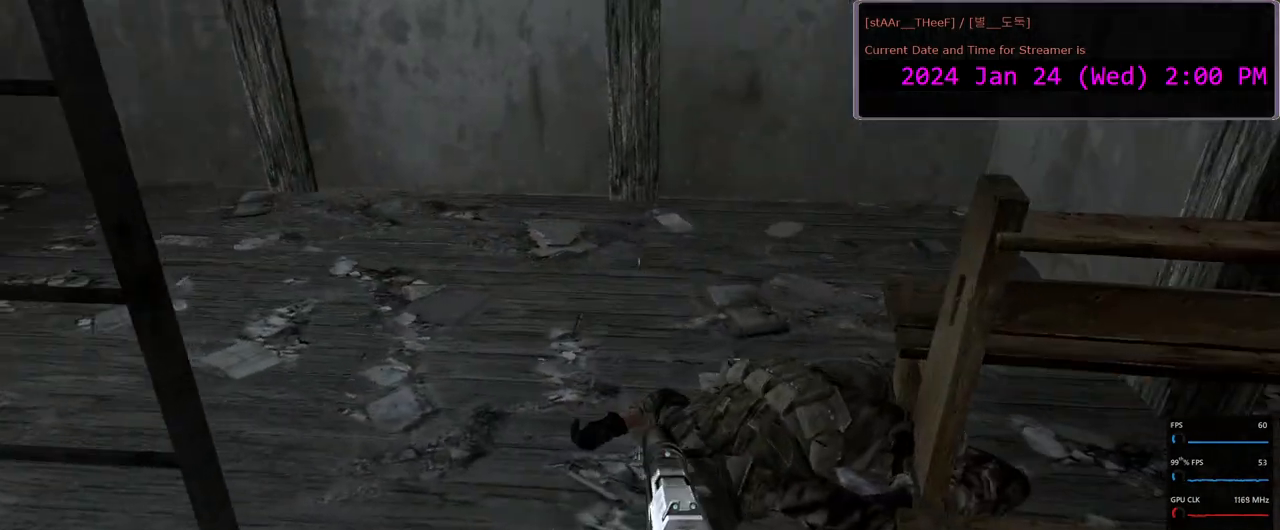
{"keys": [], "mouse": [], "events": [[50, "w", "down"], [267, "d", "down"], [367, "d", "up"], [417, "w", "up"]]}
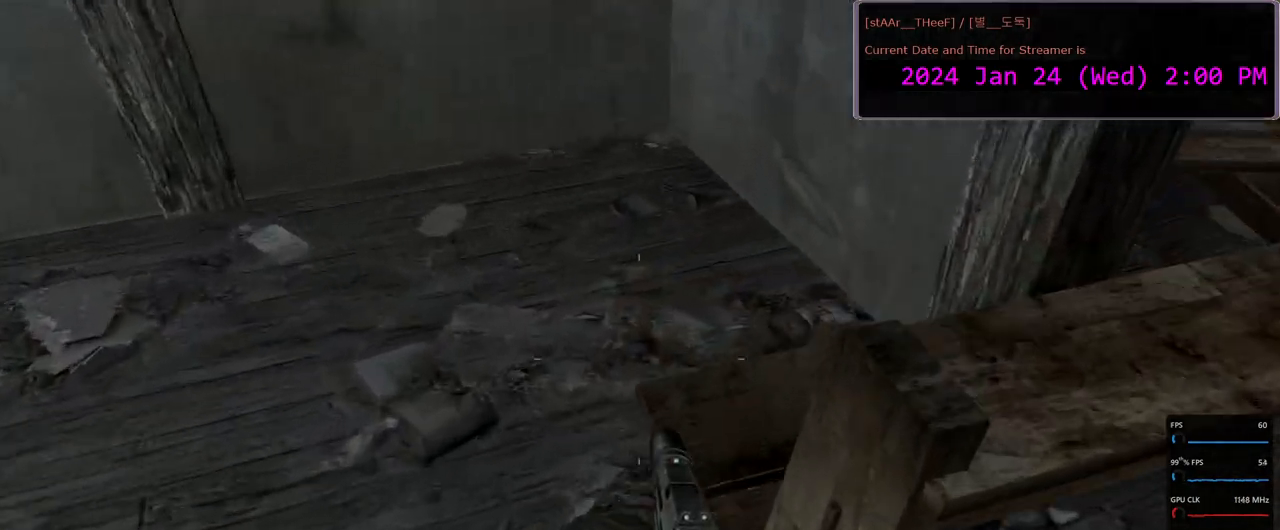
{"keys": ["a", "s"], "mouse": [], "events": [[317, "s", "down"], [483, "a", "down"]]}
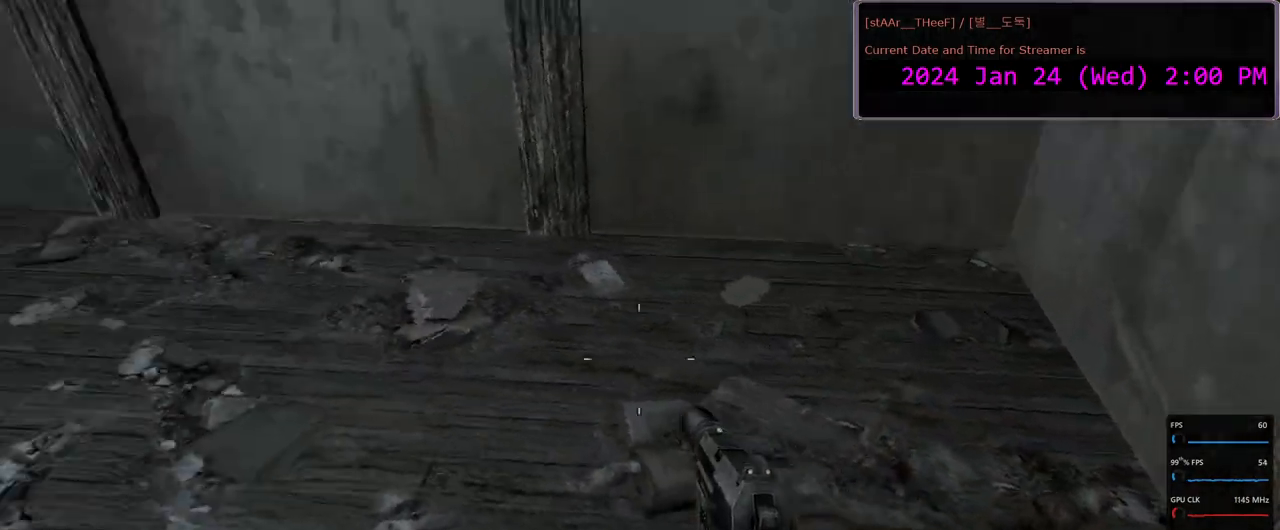
{"keys": [], "mouse": [], "events": [[317, "s", "up"], [433, "a", "up"]]}
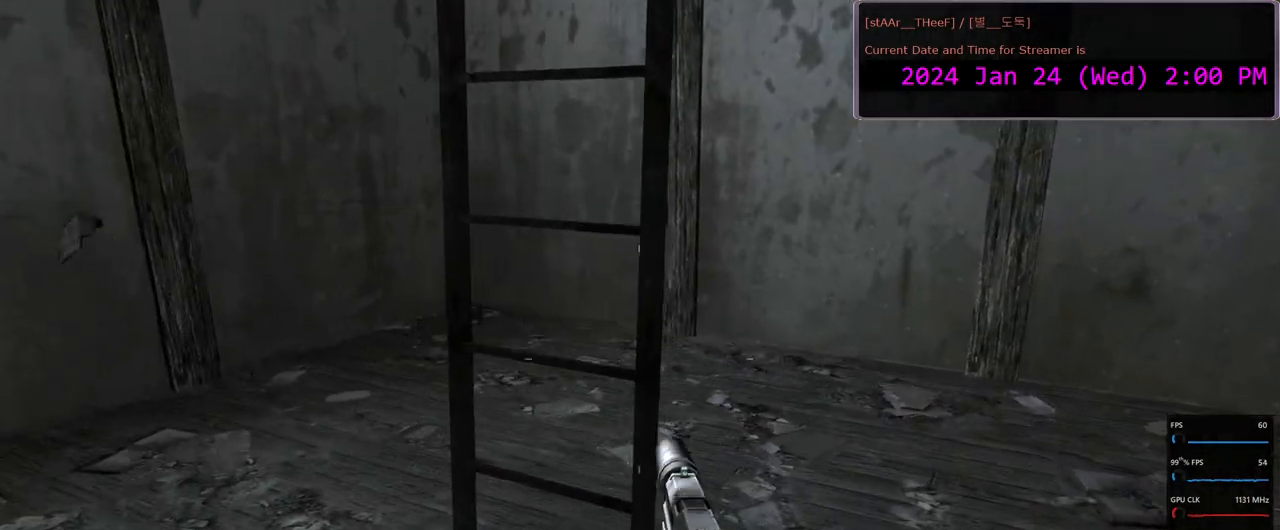
{"keys": [], "mouse": [], "events": [[83, "a", "down"], [200, "a", "up"]]}
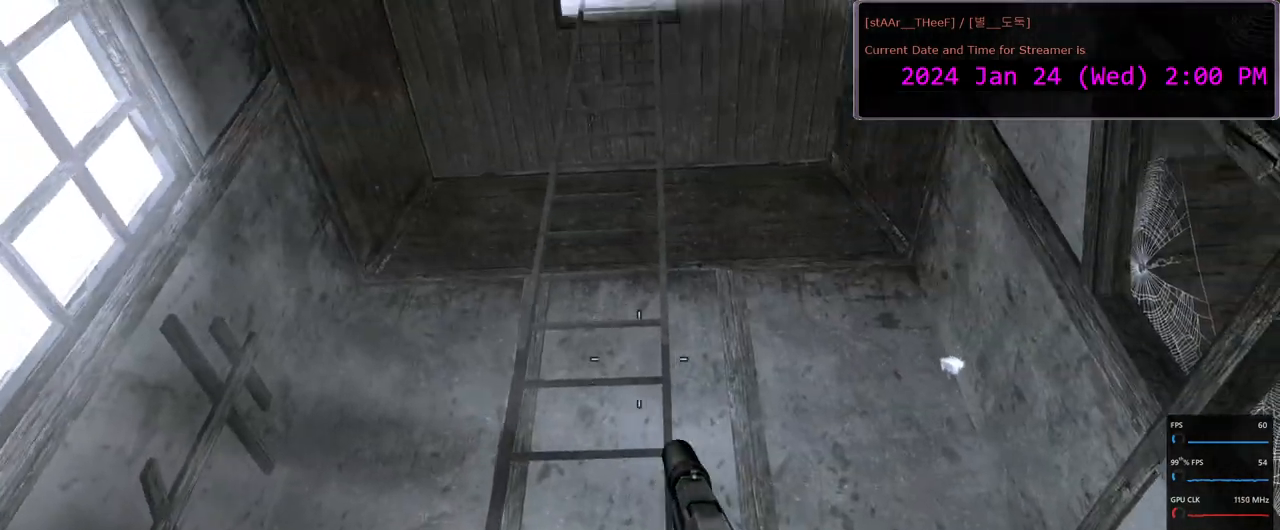
{"keys": ["w"], "mouse": [], "events": [[233, "a", "down"], [267, "a", "up"], [267, "w", "down"]]}
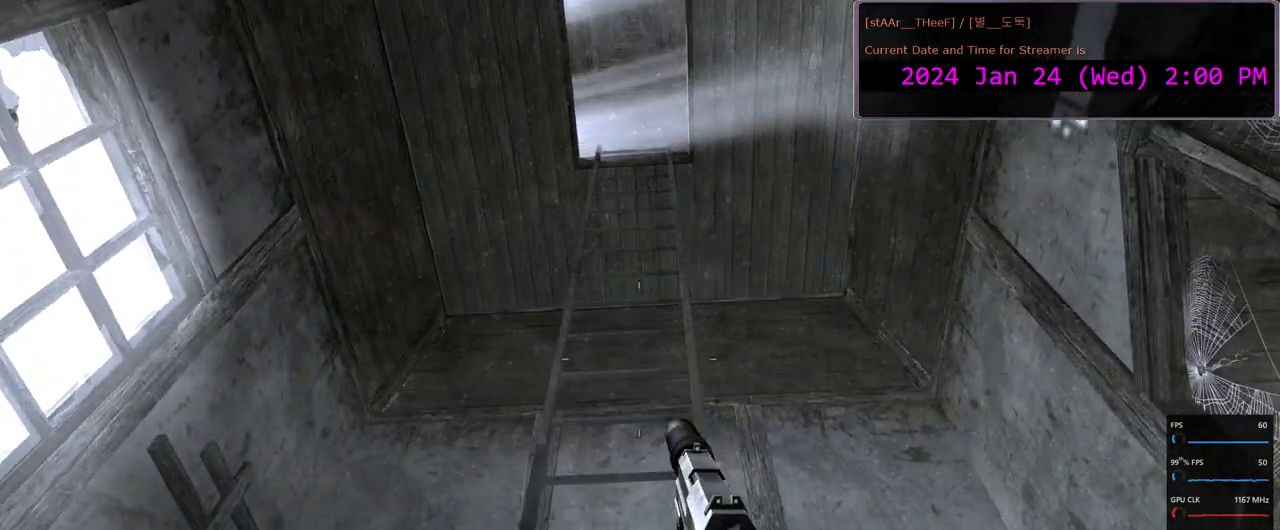
{"keys": ["w"], "mouse": [], "events": []}
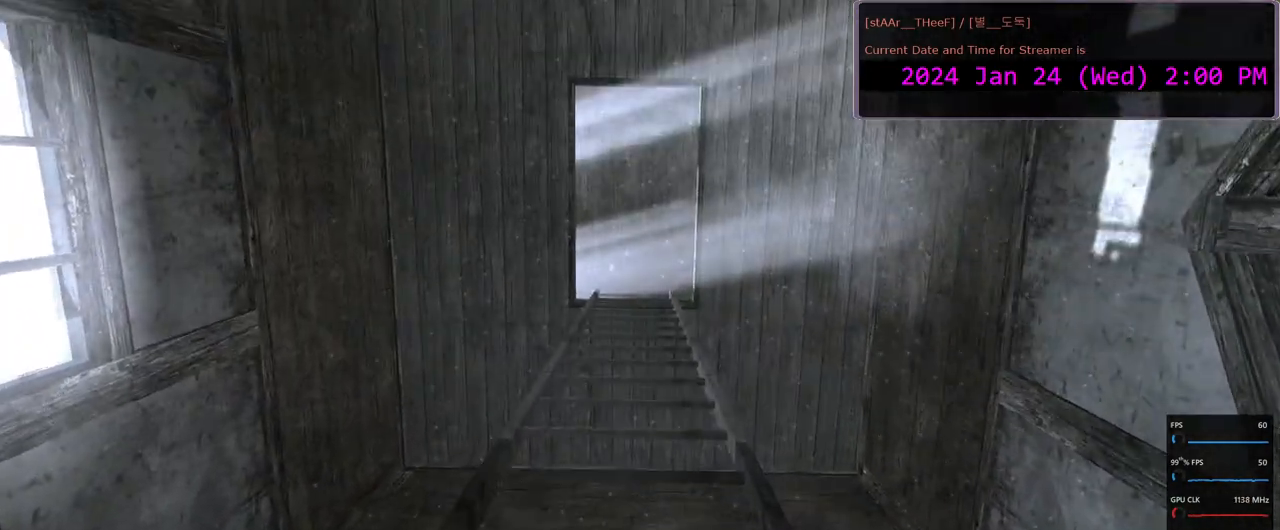
{"keys": ["w"], "mouse": [], "events": []}
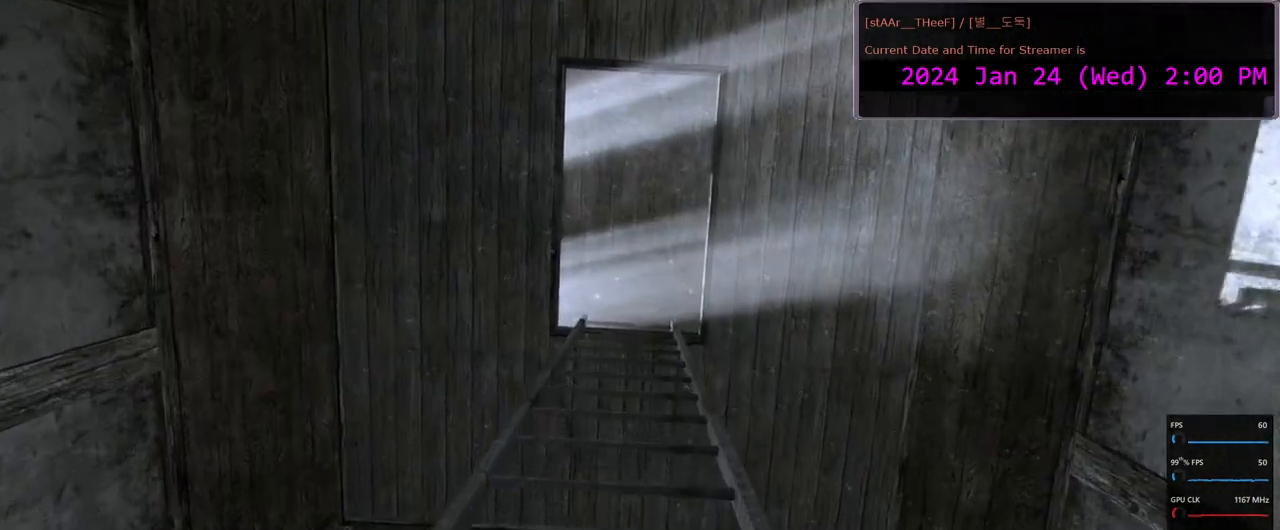
{"keys": ["w"], "mouse": [], "events": []}
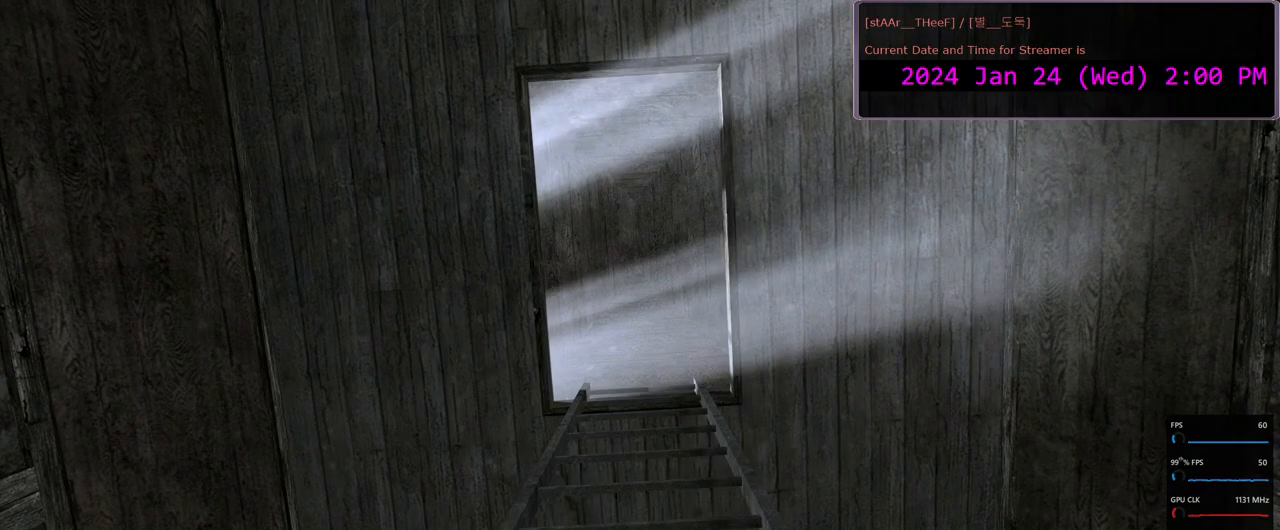
{"keys": ["w"], "mouse": [], "events": []}